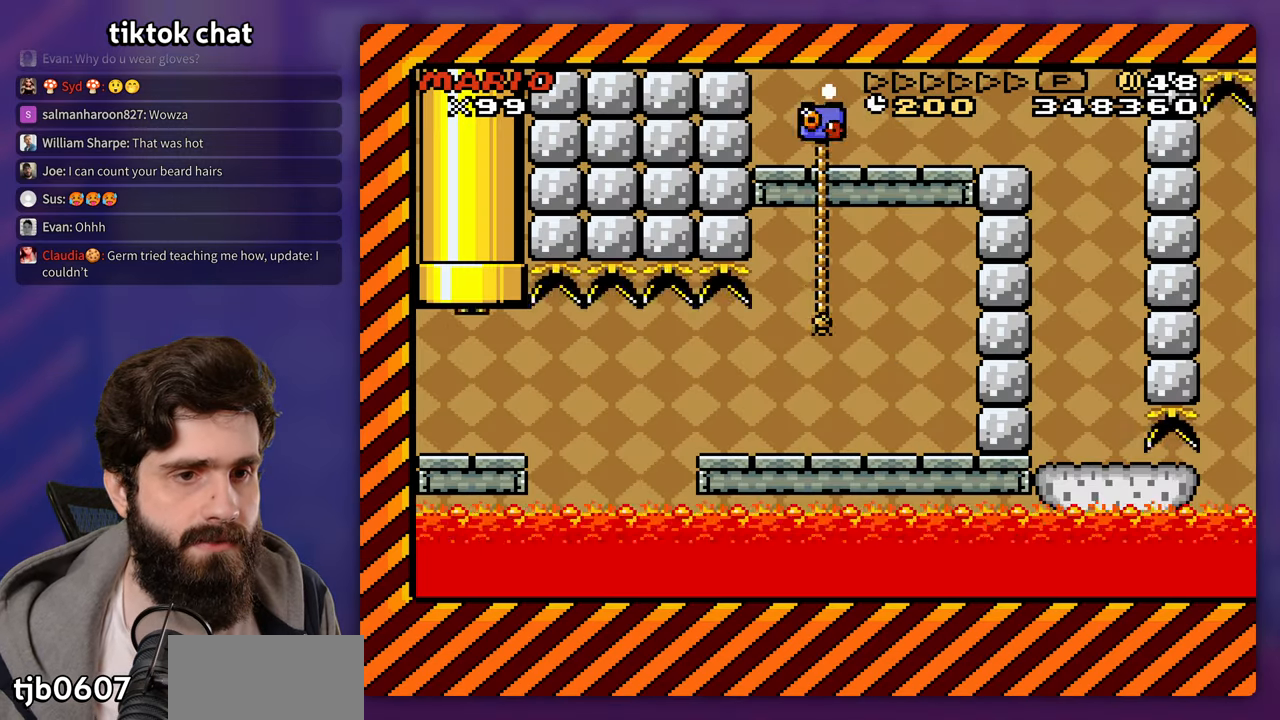
Gameplay with a controller (Nintendo layout); each line is a JSON object with the inputs held at the frame after it. "events" lists button and stick changes between this image and that frame as [ms after this image, input, new state], when the widget could be followed in between. Not read: L3 R3 Y.
{"buttons": ["DPAD_RIGHT"], "events": []}
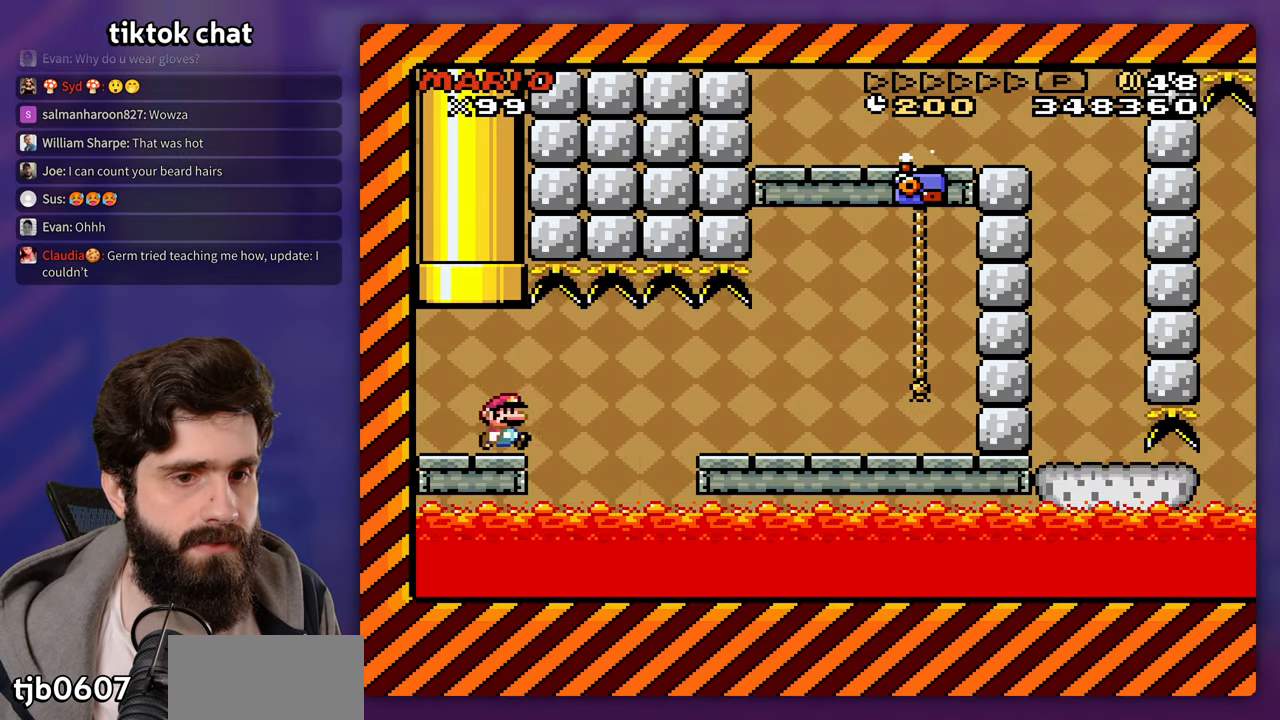
{"buttons": ["DPAD_RIGHT"], "events": [[217, "DPAD_RIGHT", "up"], [217, "DPAD_UP", "down"], [233, "DPAD_LEFT", "down"], [267, "DPAD_UP", "up"], [333, "DPAD_LEFT", "up"], [467, "DPAD_RIGHT", "down"]]}
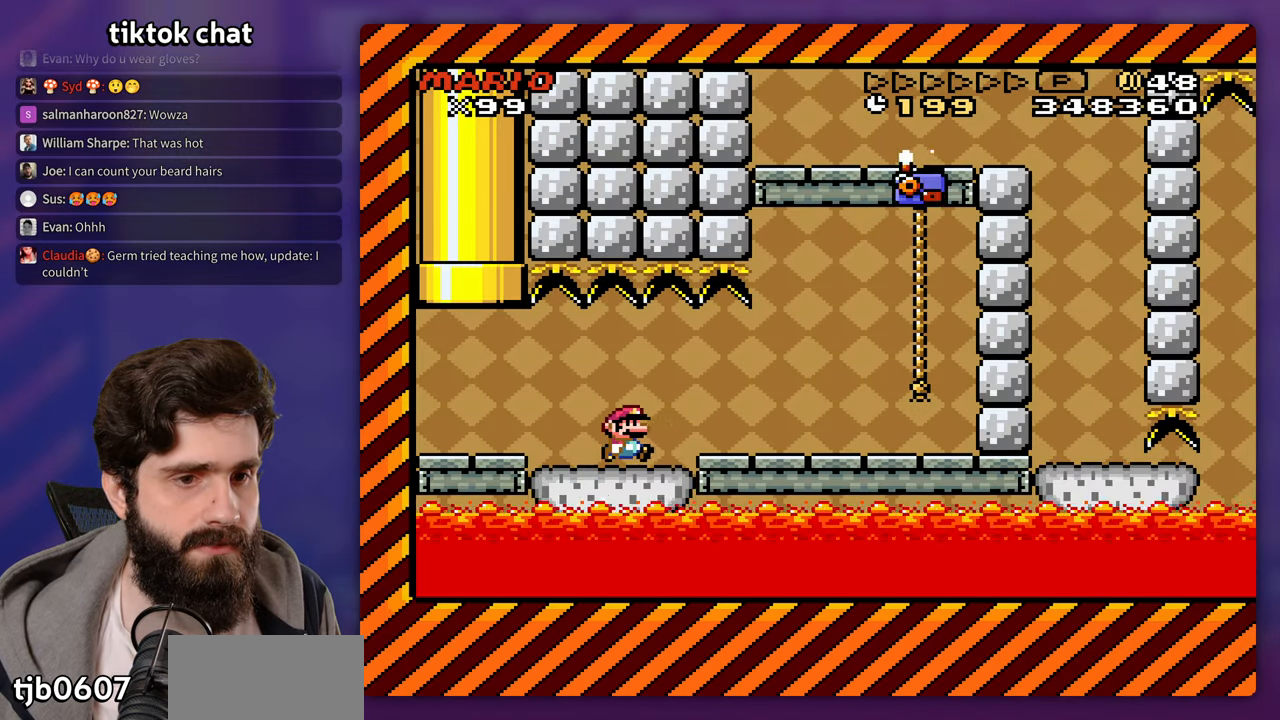
{"buttons": ["X"], "events": [[350, "X", "down"], [483, "DPAD_RIGHT", "up"]]}
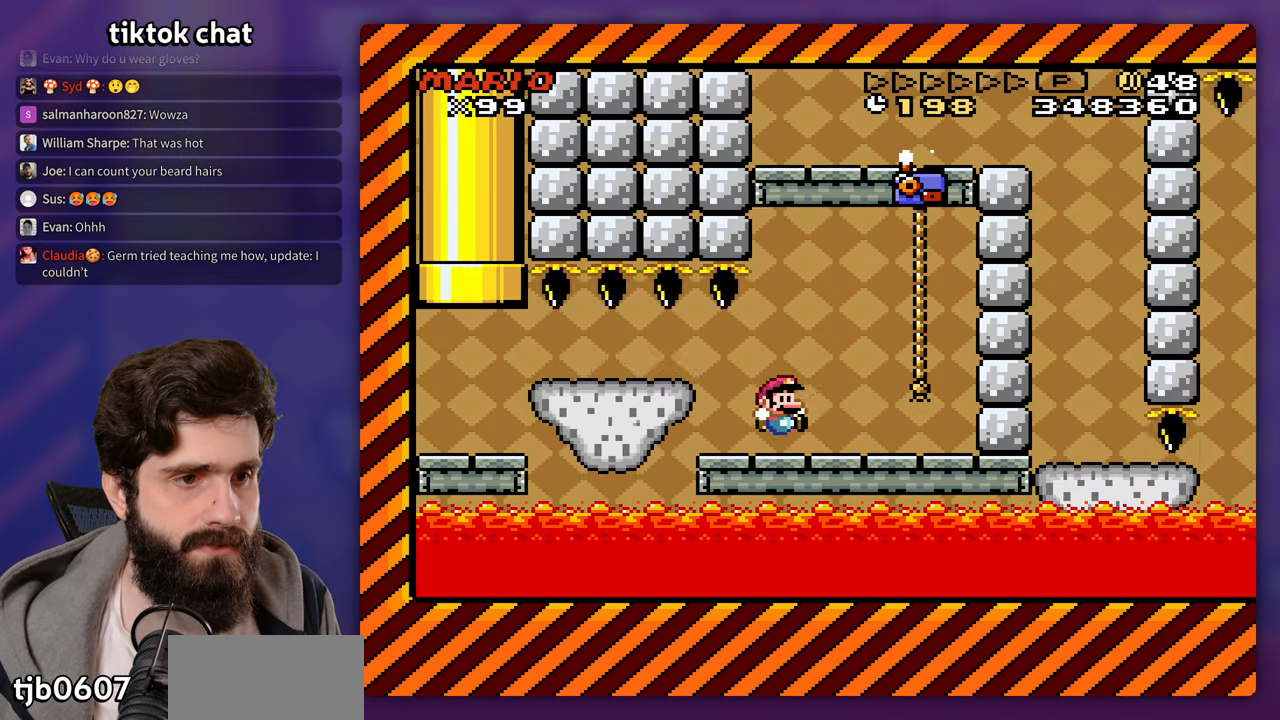
{"buttons": ["B", "DPAD_RIGHT"], "events": [[100, "A", "down"], [267, "DPAD_UP", "down"], [300, "A", "up"], [350, "X", "up"], [383, "DPAD_UP", "up"], [433, "B", "down"], [450, "DPAD_RIGHT", "down"]]}
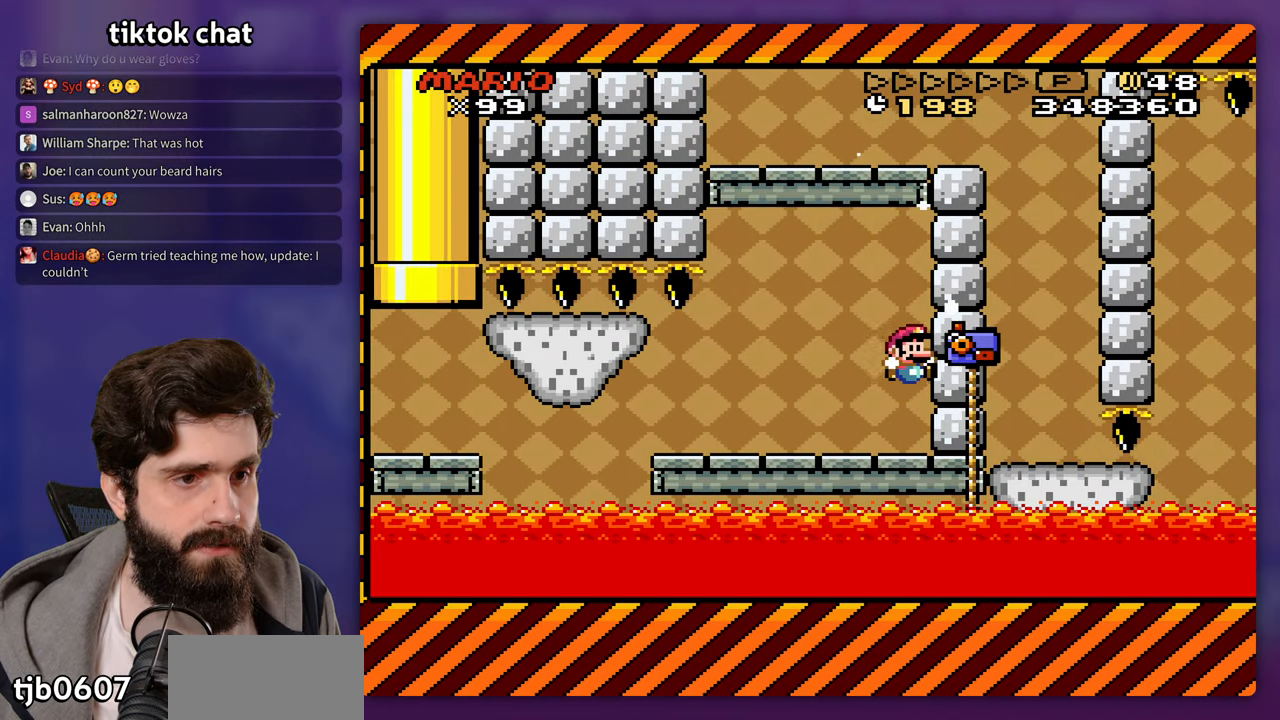
{"buttons": ["DPAD_LEFT"], "events": [[267, "B", "up"], [367, "DPAD_RIGHT", "up"], [367, "DPAD_UP", "down"], [383, "DPAD_LEFT", "down"], [400, "DPAD_UP", "up"]]}
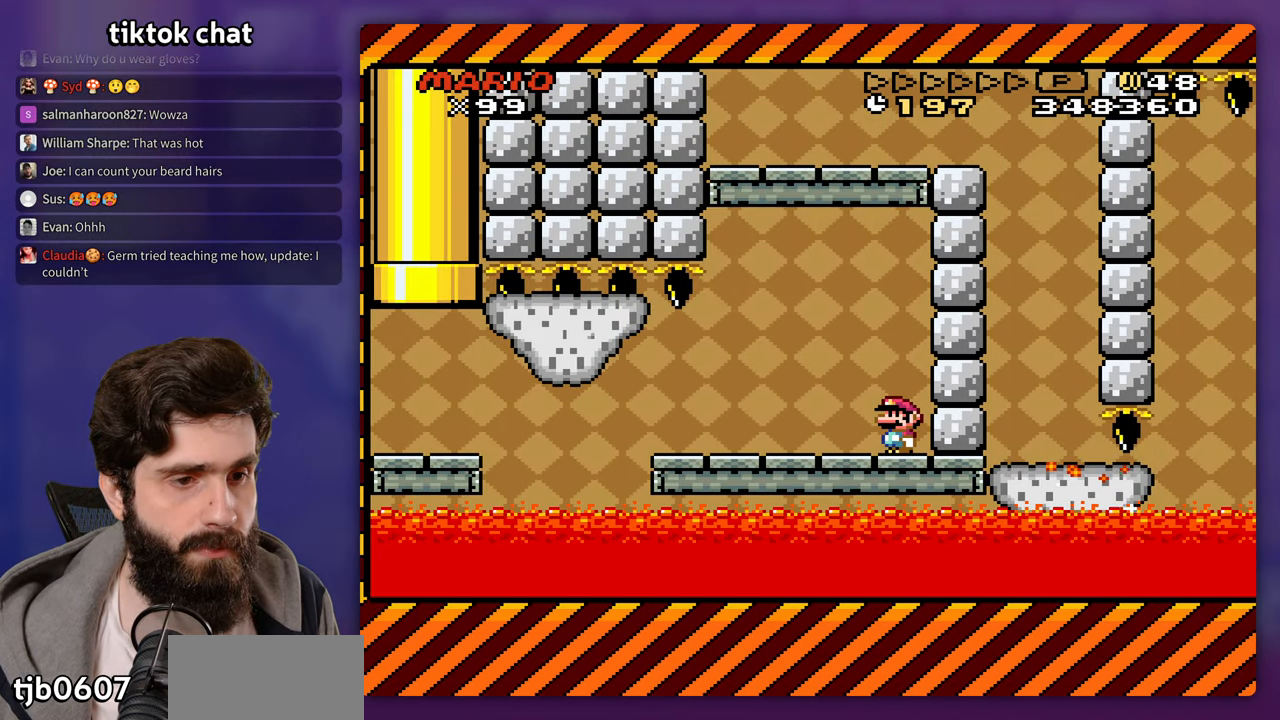
{"buttons": [], "events": [[450, "DPAD_LEFT", "up"]]}
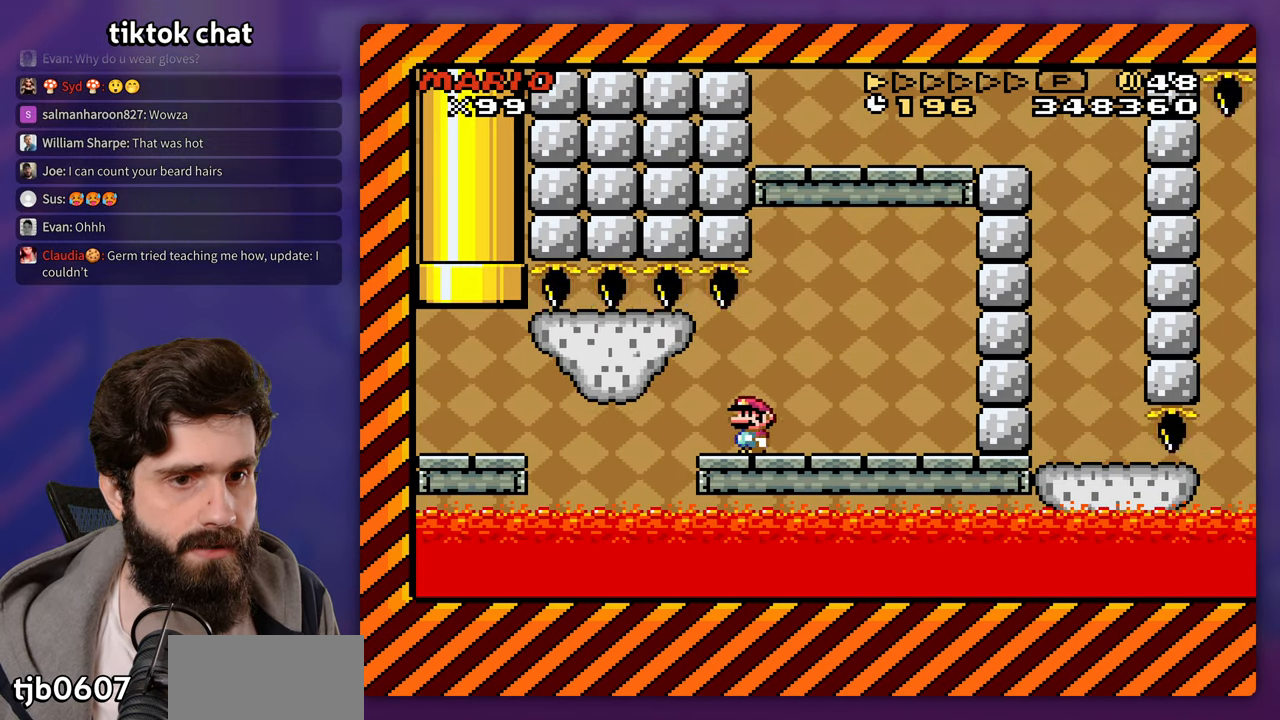
{"buttons": ["DPAD_UP", "DPAD_LEFT"], "events": [[117, "DPAD_RIGHT", "down"], [217, "DPAD_RIGHT", "up"], [300, "DPAD_LEFT", "down"], [317, "DPAD_UP", "down"], [383, "DPAD_UP", "up"], [500, "DPAD_UP", "down"]]}
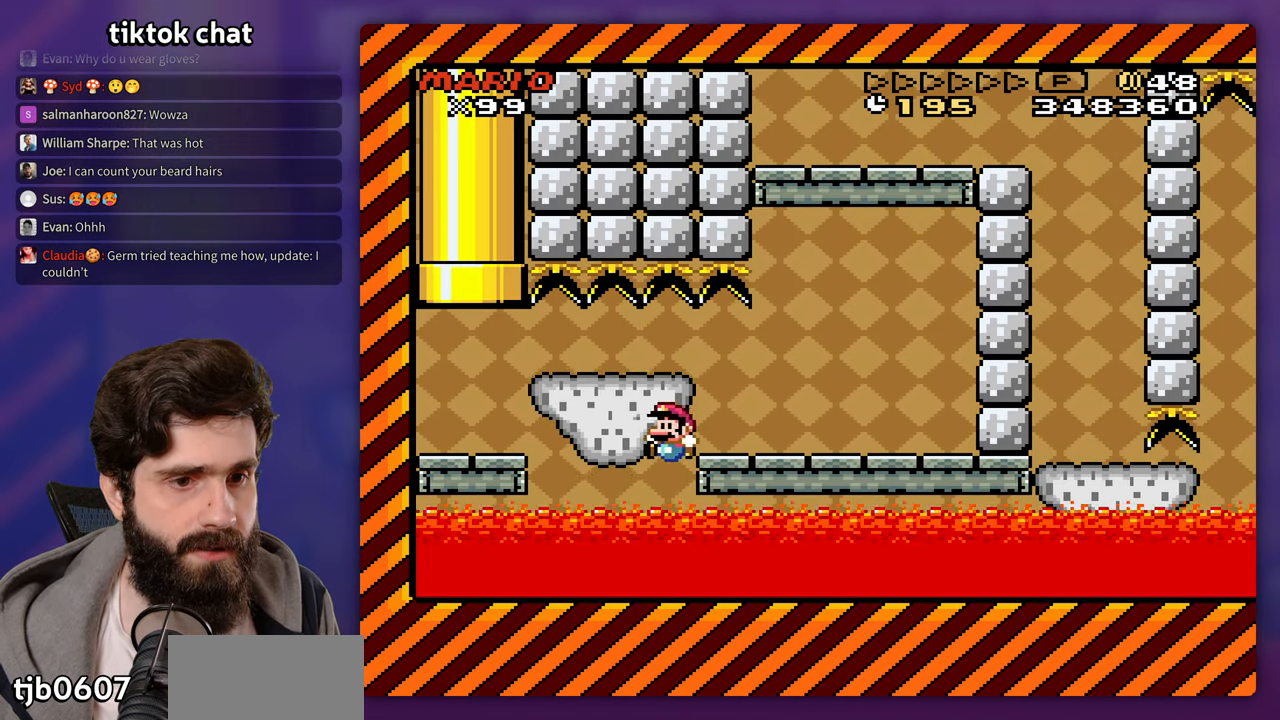
{"buttons": ["B"], "events": [[17, "DPAD_LEFT", "up"], [33, "DPAD_UP", "up"], [50, "DPAD_RIGHT", "down"], [300, "B", "down"], [367, "DPAD_RIGHT", "up"], [417, "B", "up"], [483, "B", "down"]]}
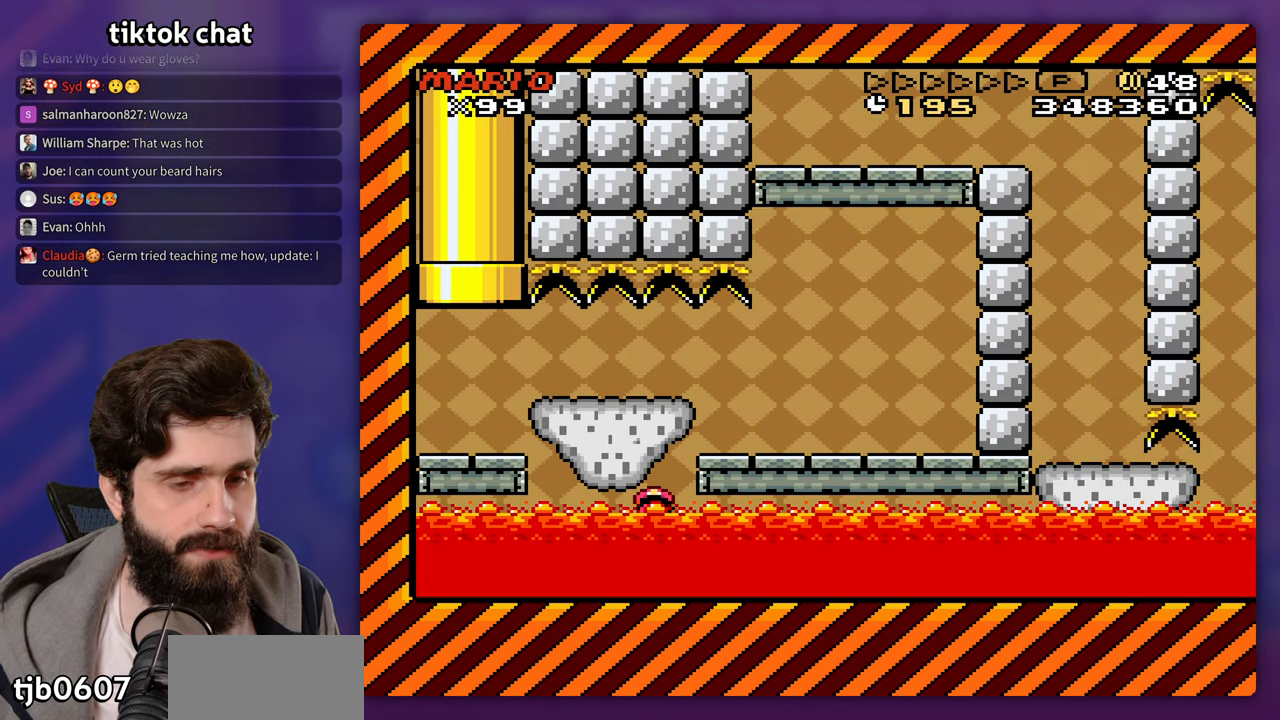
{"buttons": ["B"], "events": [[100, "B", "up"], [150, "B", "down"], [283, "B", "up"], [333, "B", "down"], [450, "B", "up"], [500, "B", "down"]]}
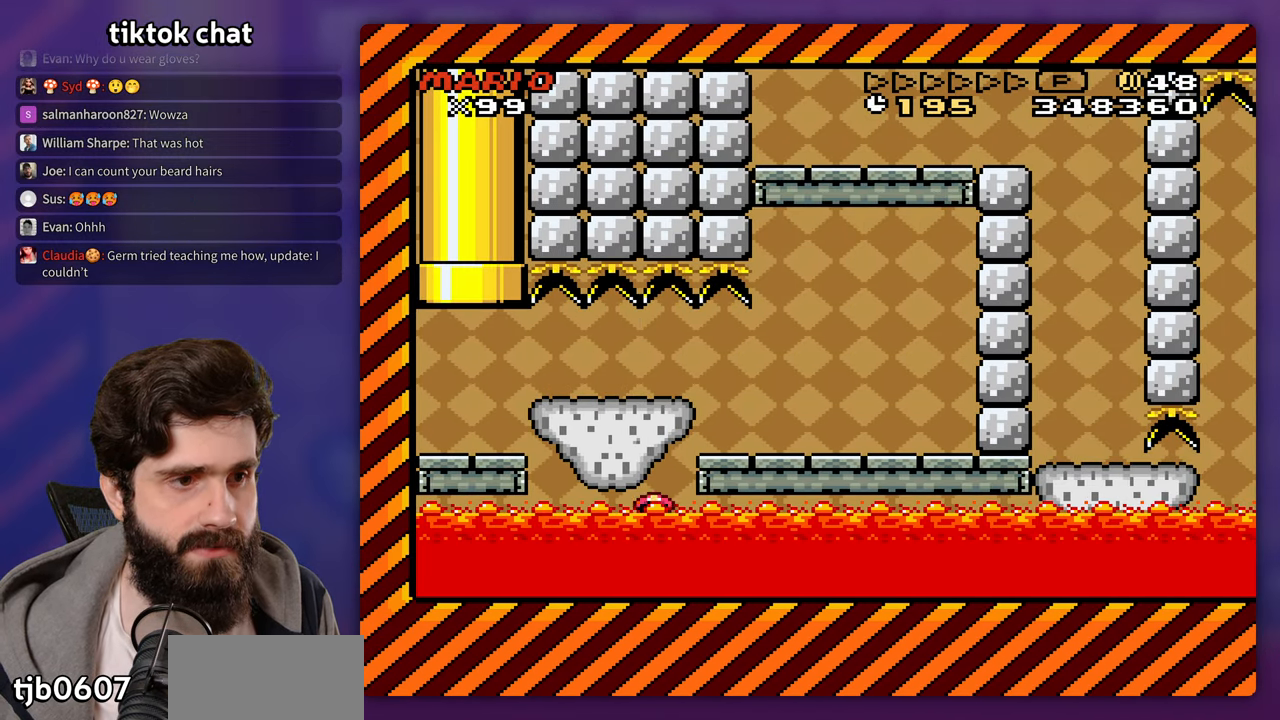
{"buttons": ["B"], "events": [[100, "B", "up"], [167, "B", "down"], [267, "B", "up"], [367, "B", "down"], [417, "B", "up"], [500, "B", "down"]]}
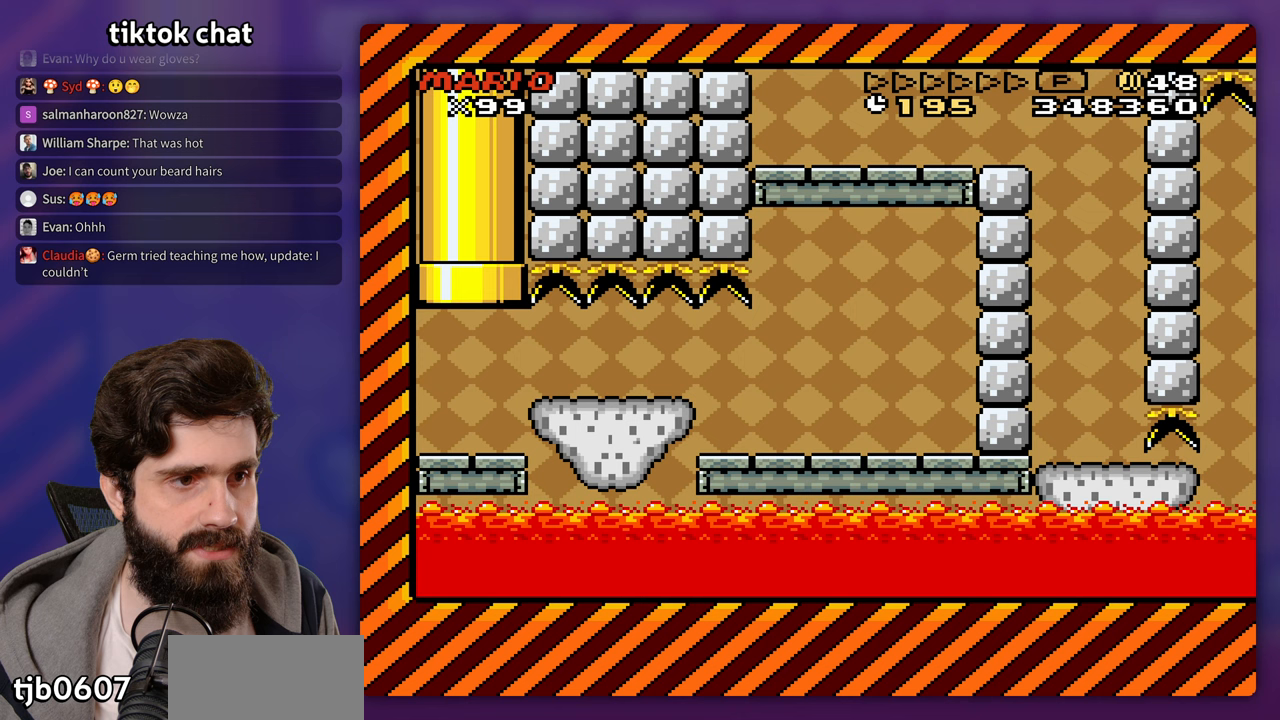
{"buttons": ["B"], "events": [[100, "B", "up"], [167, "B", "down"], [250, "B", "up"], [333, "B", "down"], [417, "B", "up"], [500, "B", "down"]]}
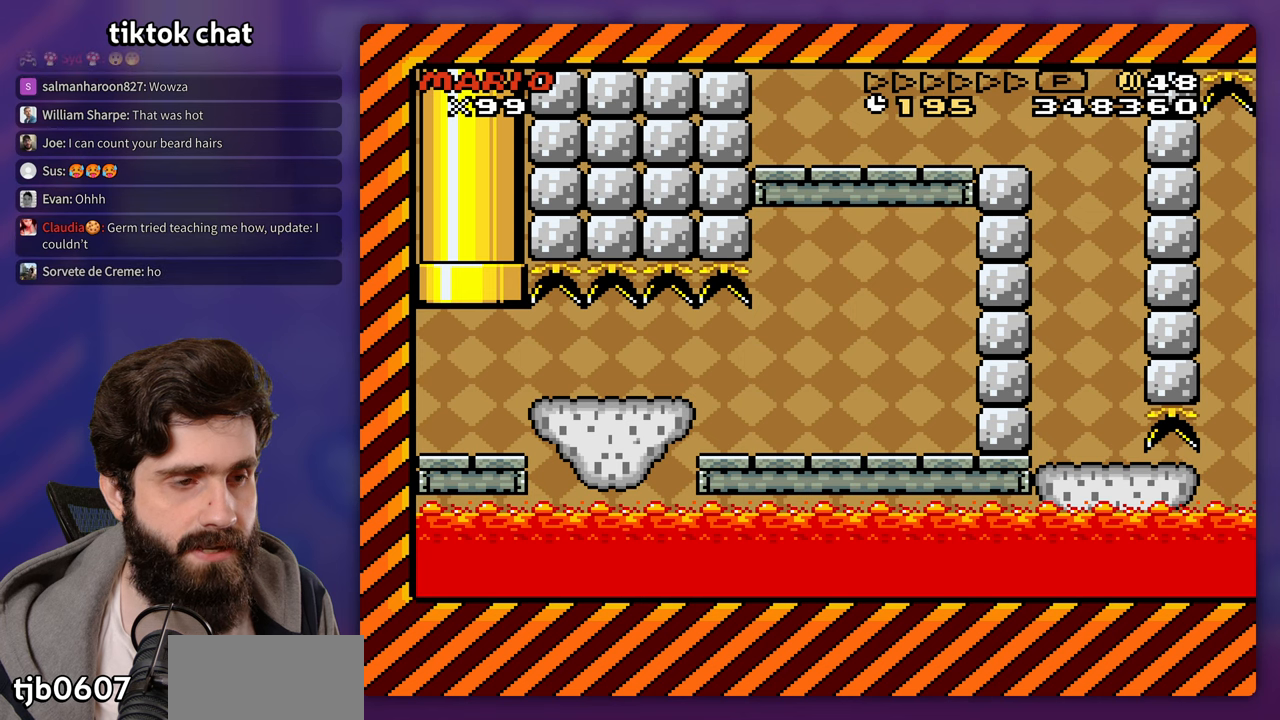
{"buttons": ["B"], "events": [[100, "B", "up"], [167, "B", "down"], [250, "B", "up"], [333, "B", "down"], [433, "B", "up"], [500, "B", "down"]]}
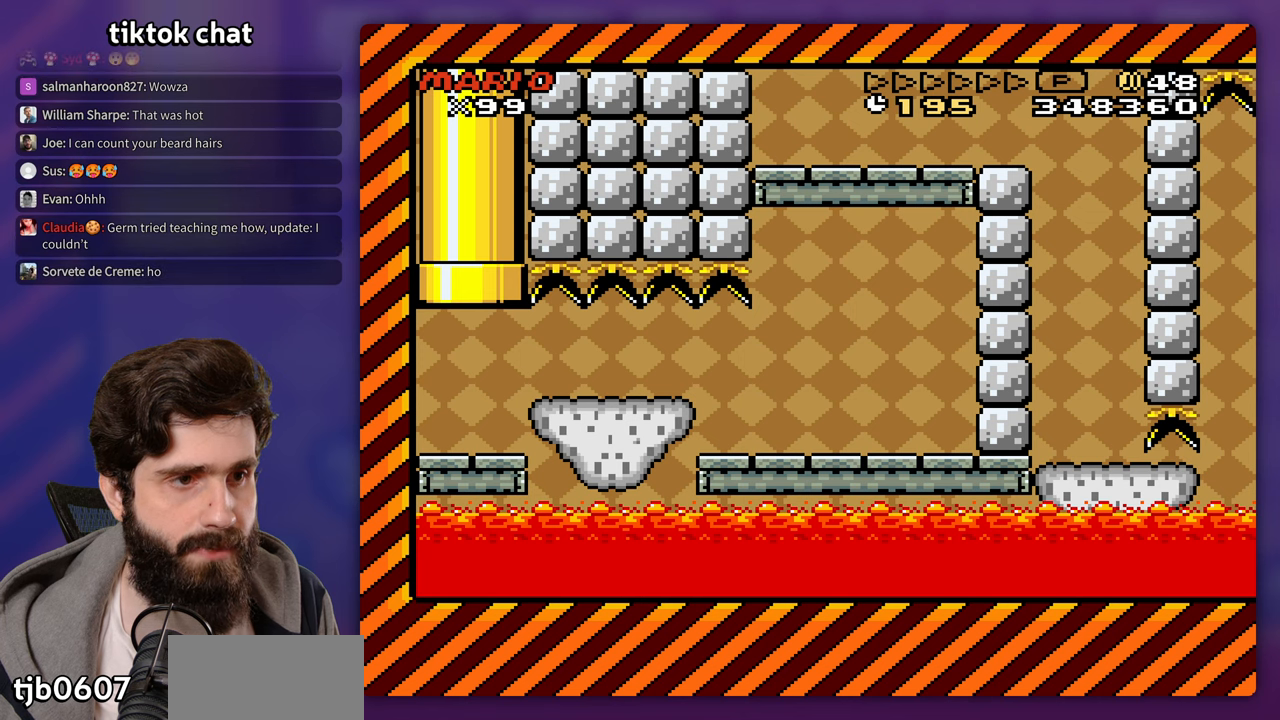
{"buttons": [], "events": [[100, "B", "up"], [167, "B", "down"], [267, "B", "up"], [350, "B", "down"], [450, "B", "up"]]}
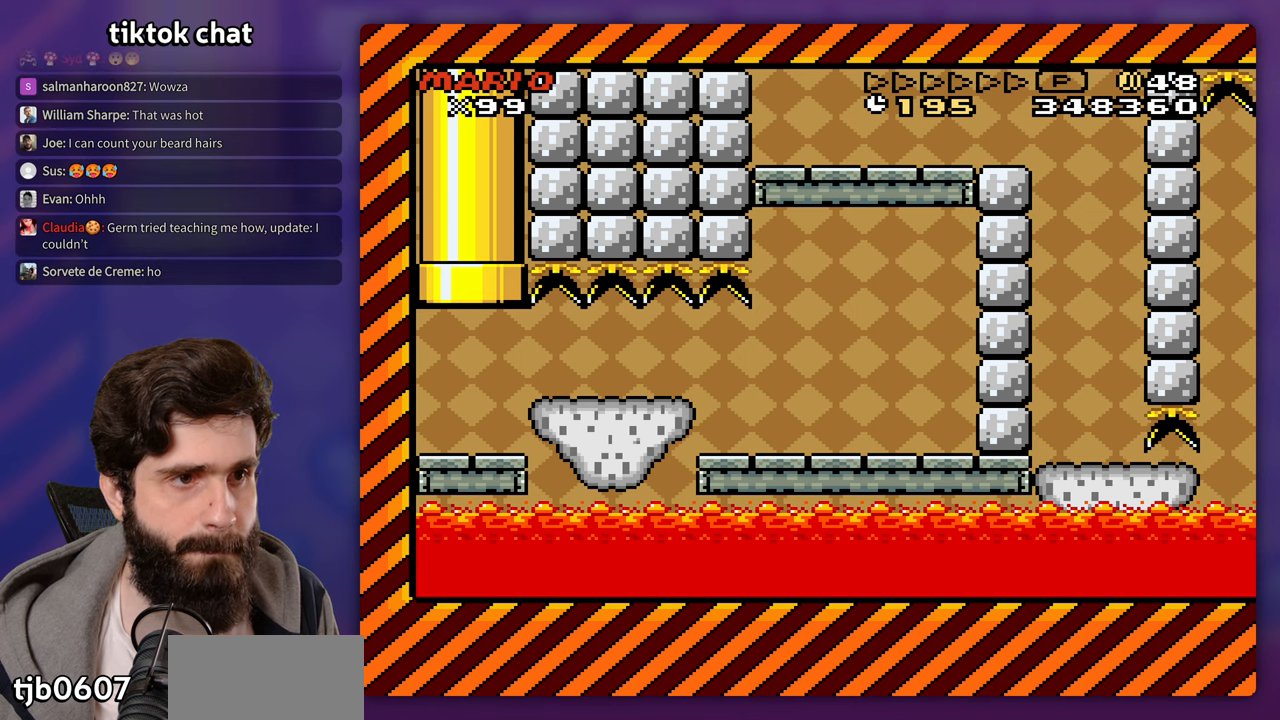
{"buttons": [], "events": [[17, "B", "down"], [117, "B", "up"], [183, "B", "down"], [283, "B", "up"], [350, "B", "down"], [467, "B", "up"]]}
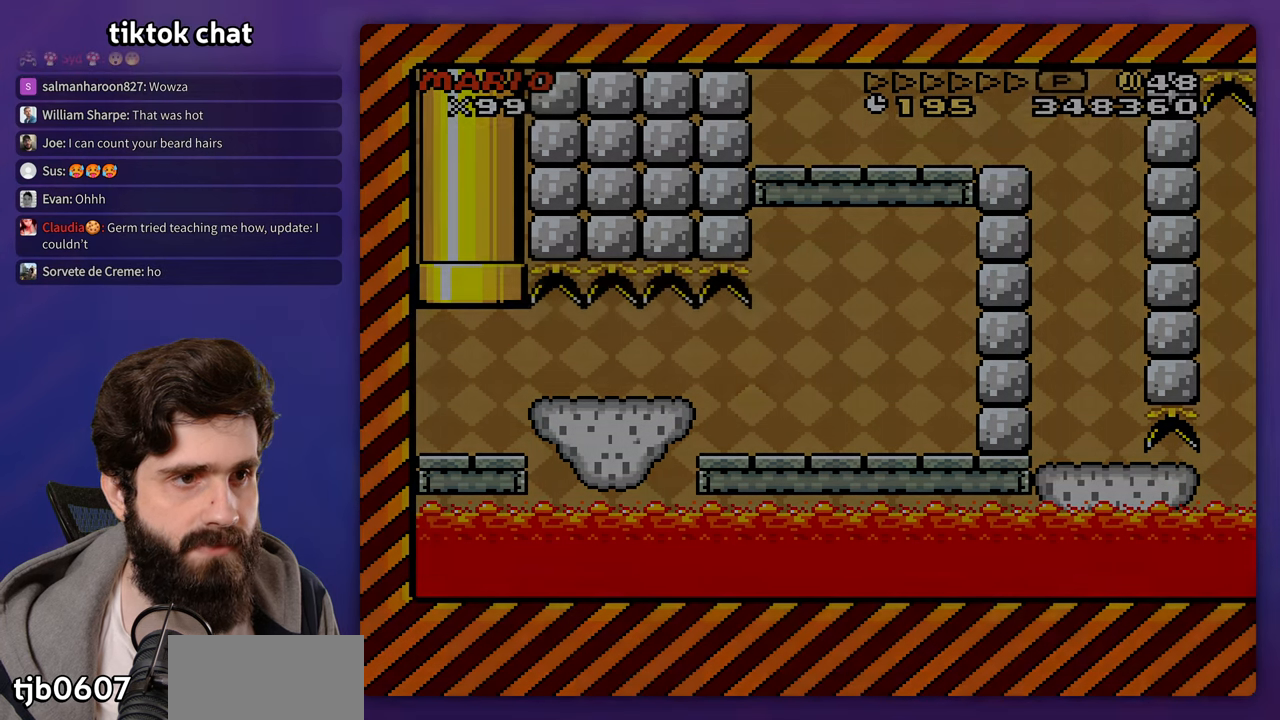
{"buttons": ["B"], "events": [[33, "B", "down"], [133, "B", "up"], [200, "B", "down"], [383, "B", "up"], [400, "B", "down"], [417, "B", "up"], [500, "B", "down"]]}
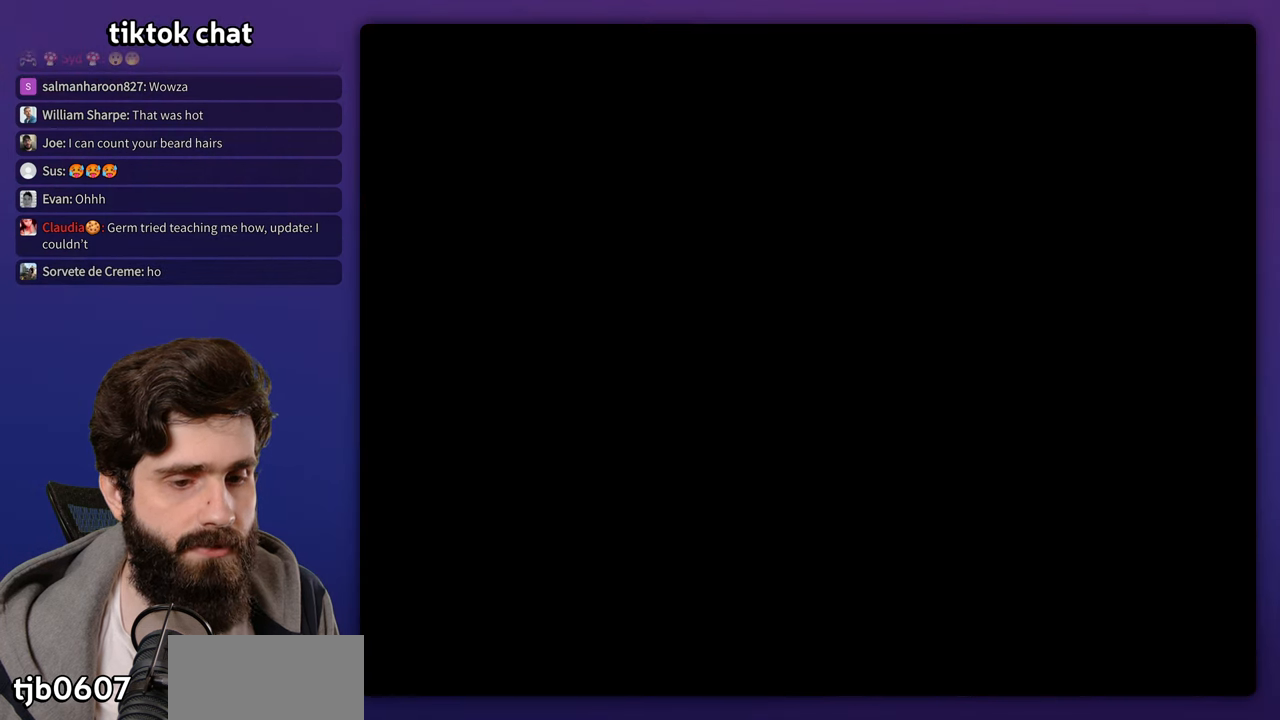
{"buttons": ["B"], "events": [[83, "B", "up"], [167, "B", "down"], [267, "B", "up"], [350, "B", "down"], [433, "B", "up"], [500, "B", "down"]]}
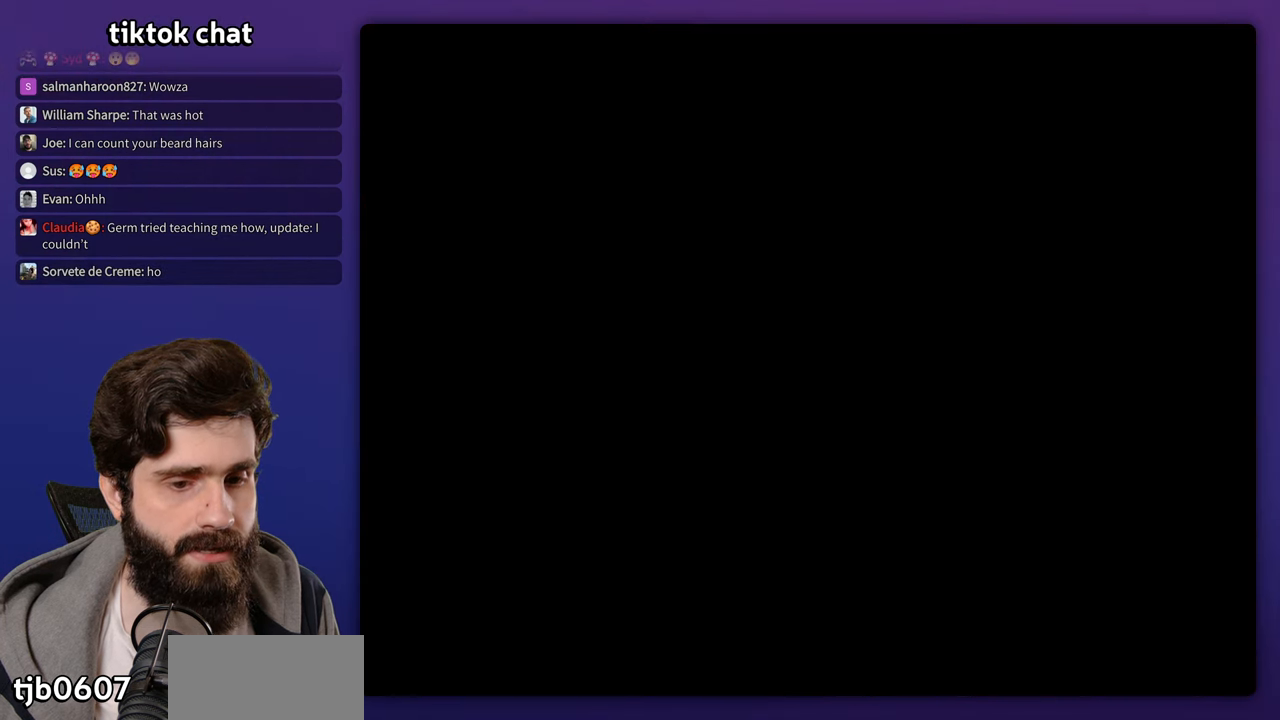
{"buttons": [], "events": [[117, "B", "up"], [167, "B", "down"], [267, "B", "up"], [333, "B", "down"], [450, "B", "up"]]}
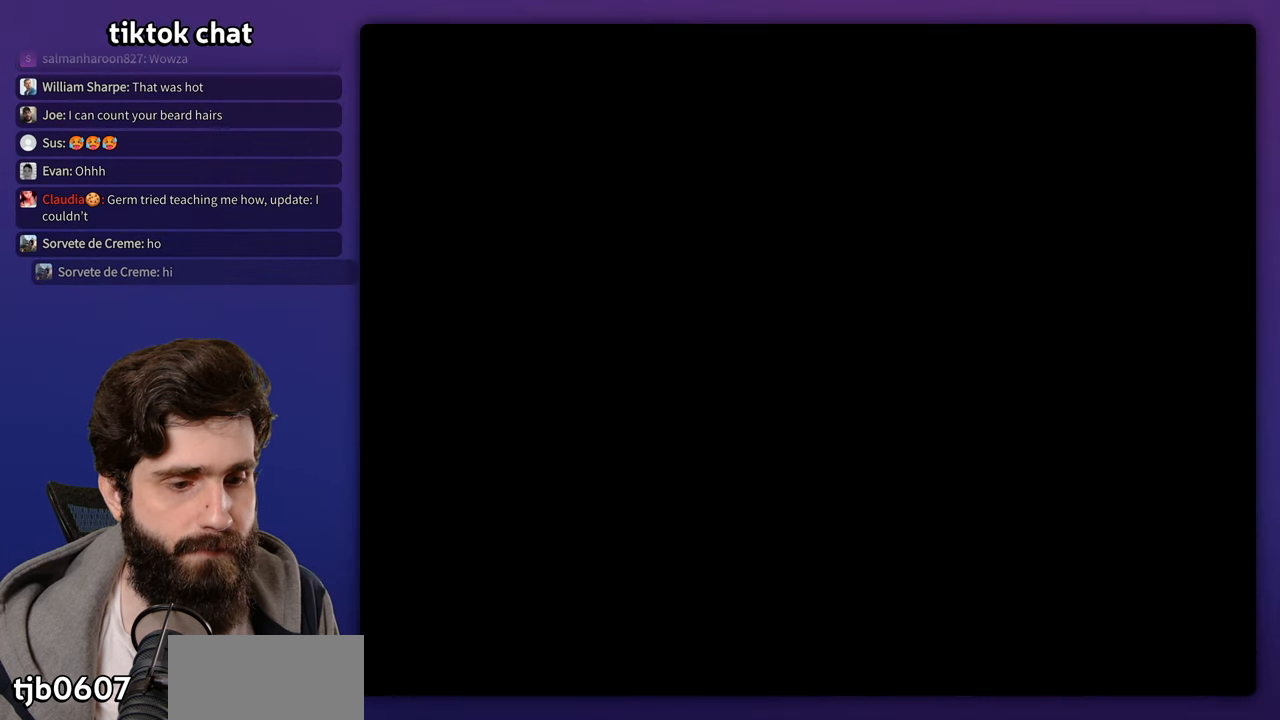
{"buttons": [], "events": [[17, "B", "down"], [267, "B", "up"], [350, "B", "down"], [433, "B", "up"]]}
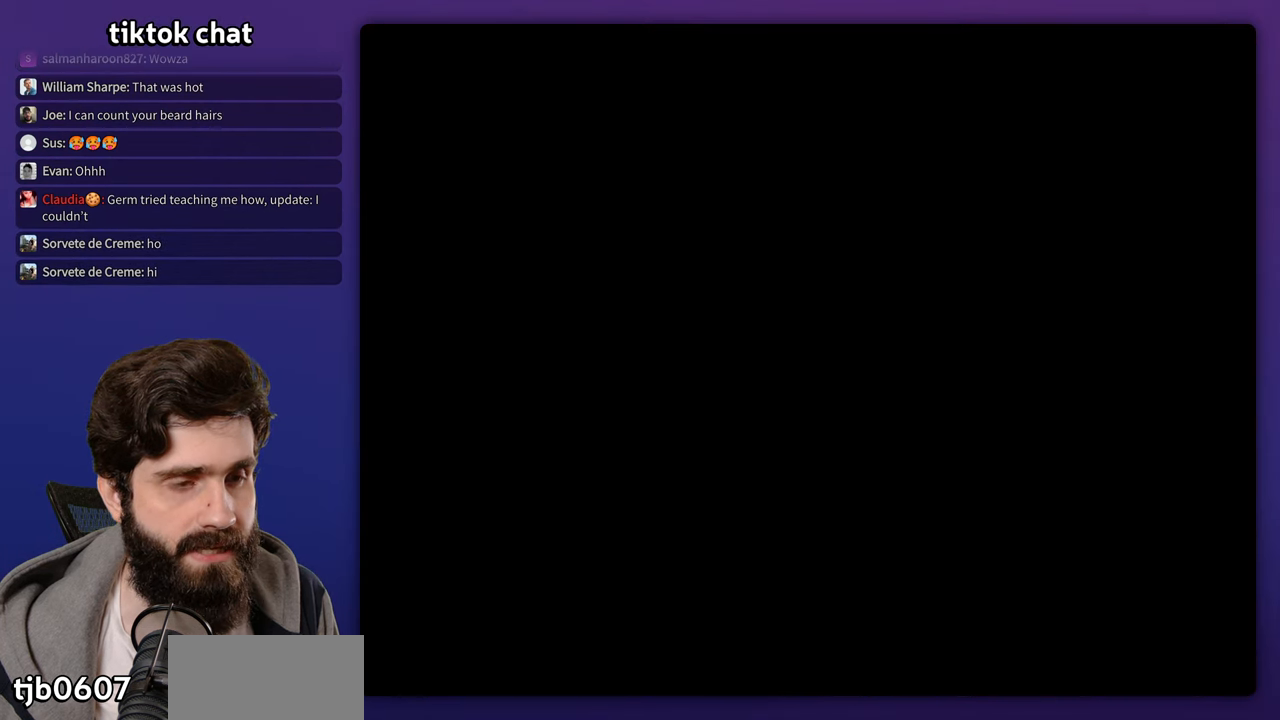
{"buttons": ["B"], "events": [[17, "B", "down"], [100, "B", "up"], [150, "B", "down"], [267, "B", "up"], [333, "B", "down"], [433, "B", "up"], [500, "B", "down"]]}
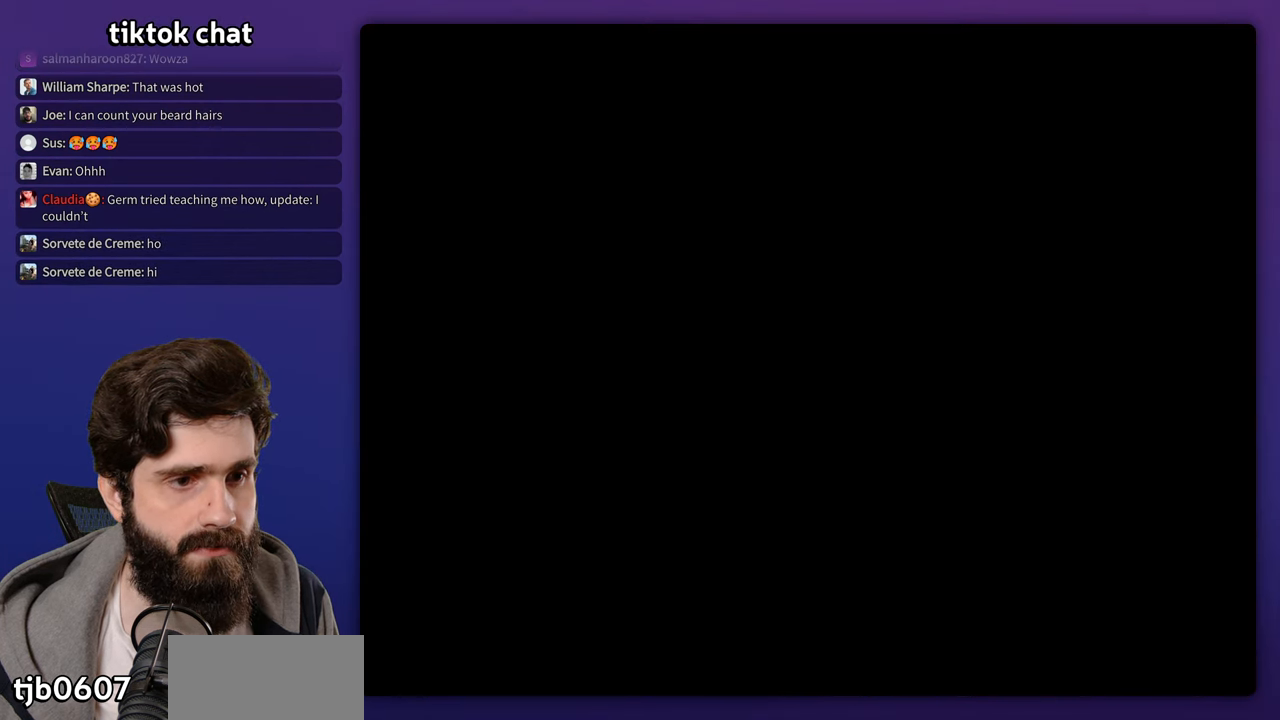
{"buttons": [], "events": [[133, "B", "up"], [183, "B", "down"], [283, "B", "up"], [400, "B", "down"], [500, "B", "up"]]}
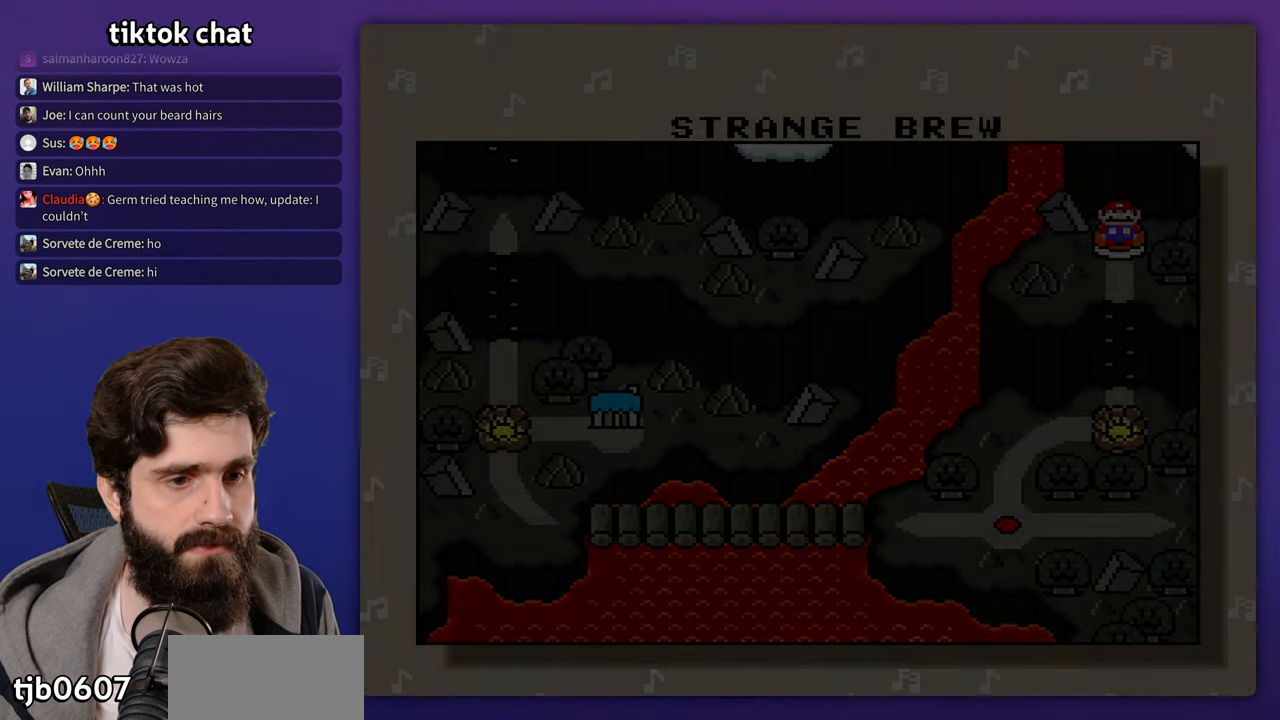
{"buttons": ["B"], "events": [[83, "B", "down"], [167, "B", "up"], [250, "B", "down"], [350, "B", "up"], [417, "B", "down"]]}
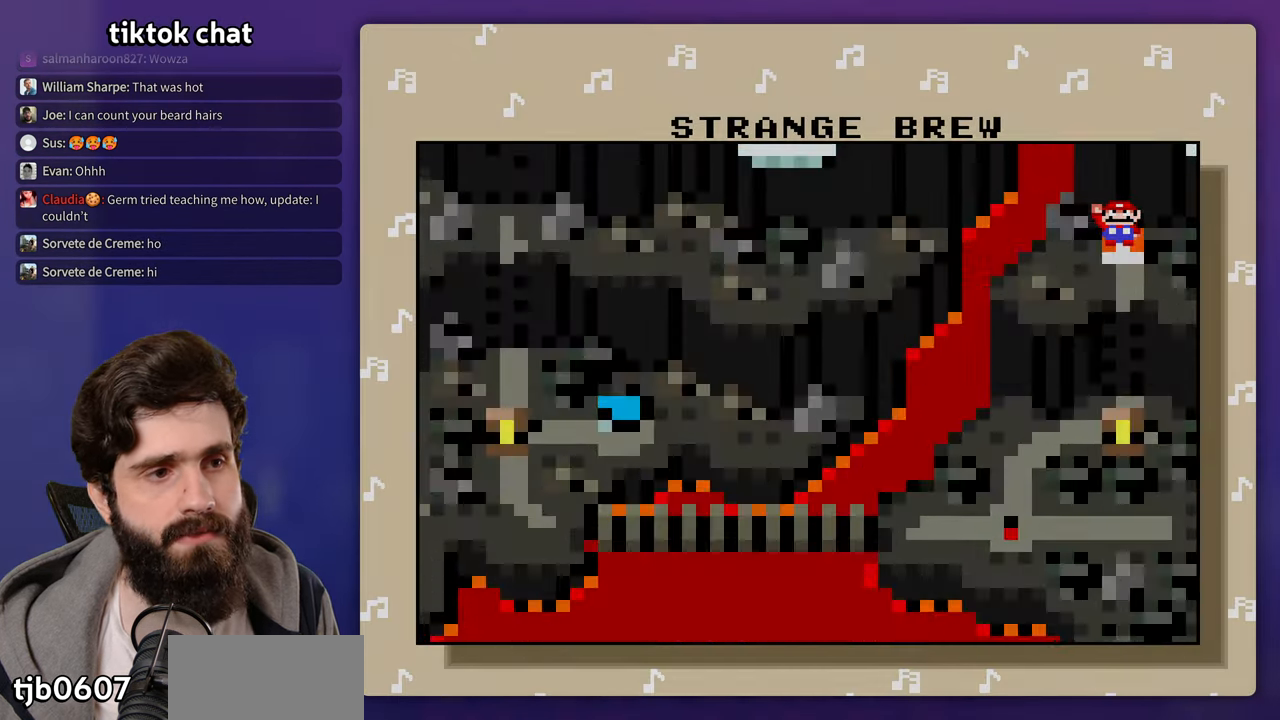
{"buttons": []}
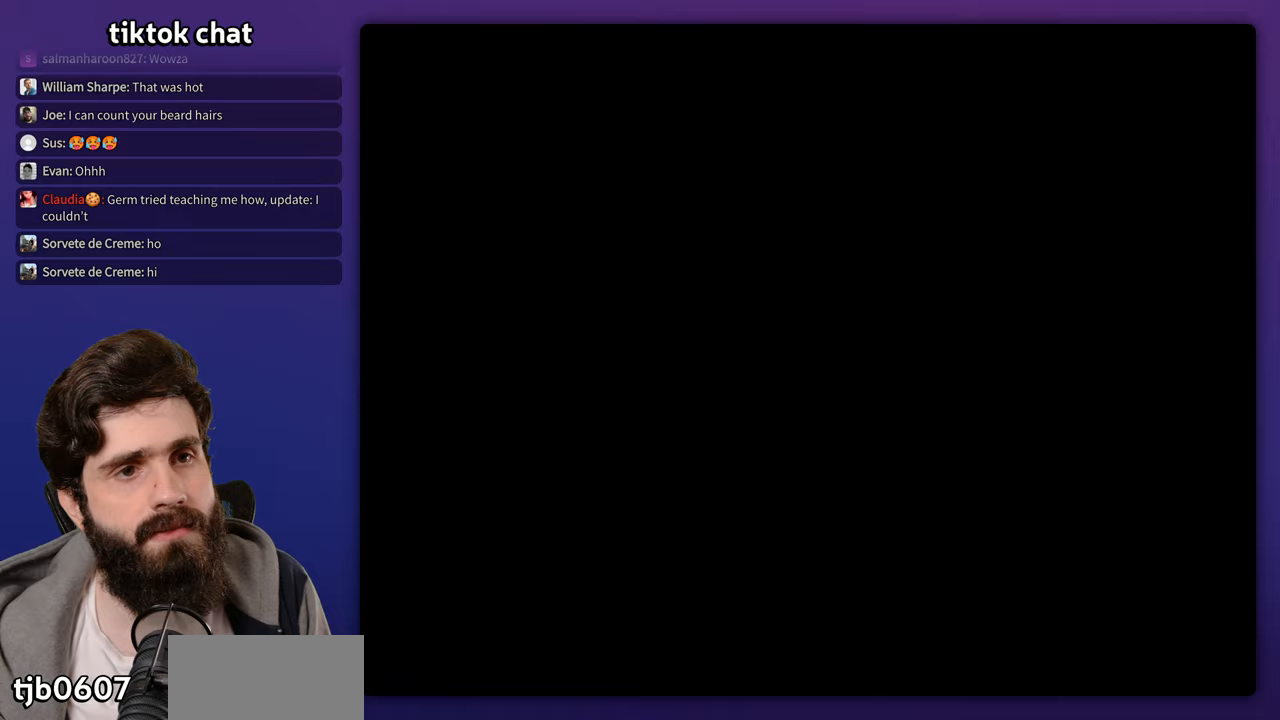
{"buttons": [], "events": [[350, "START", "down"], [483, "START", "up"]]}
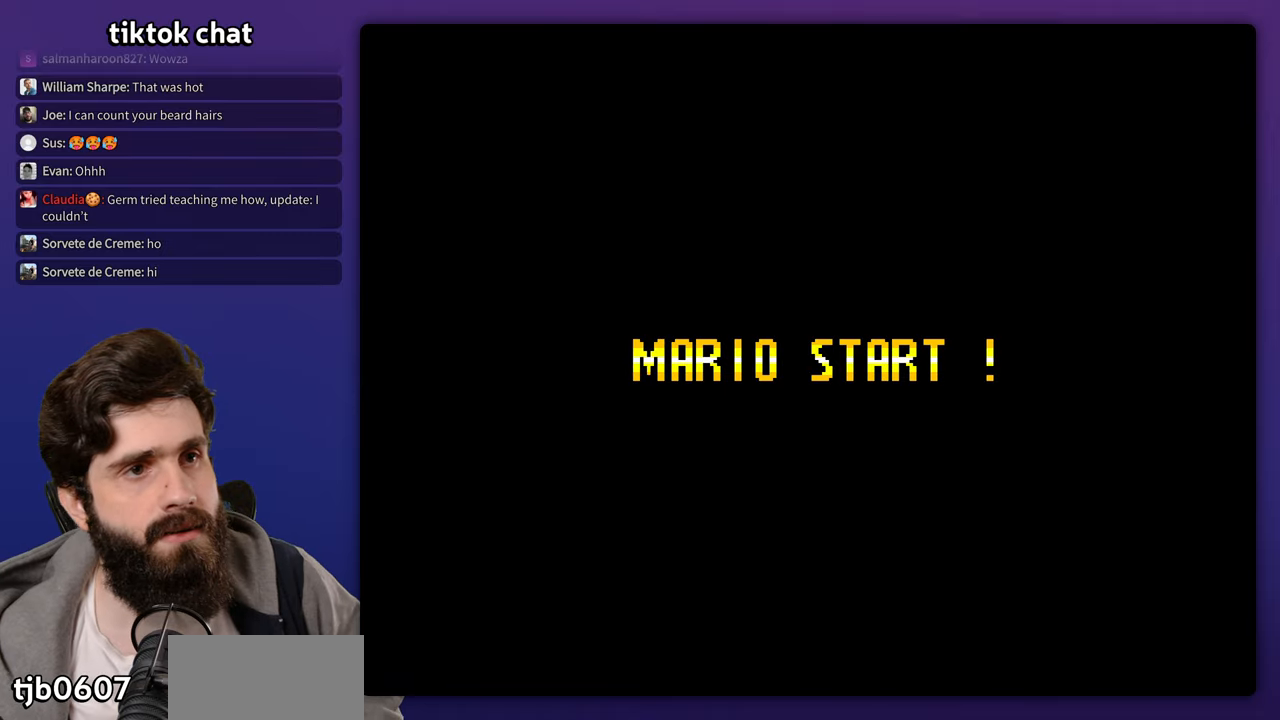
{"buttons": [], "events": []}
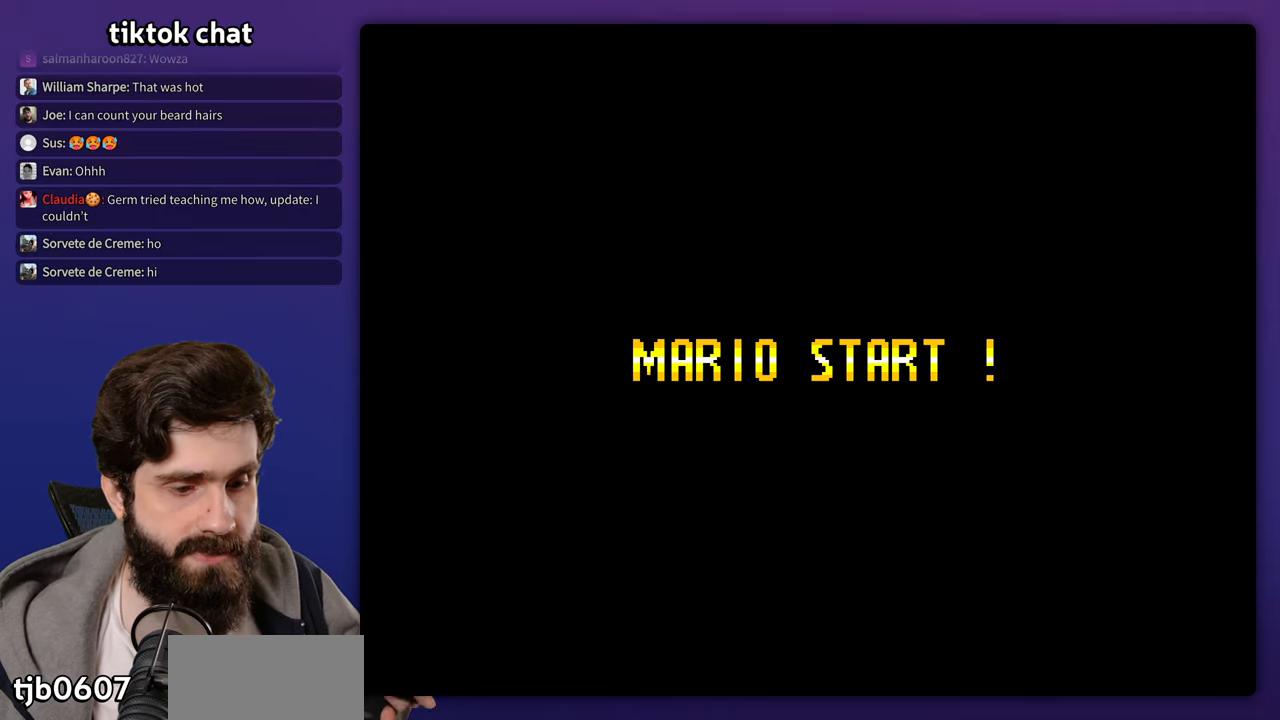
{"buttons": [], "events": []}
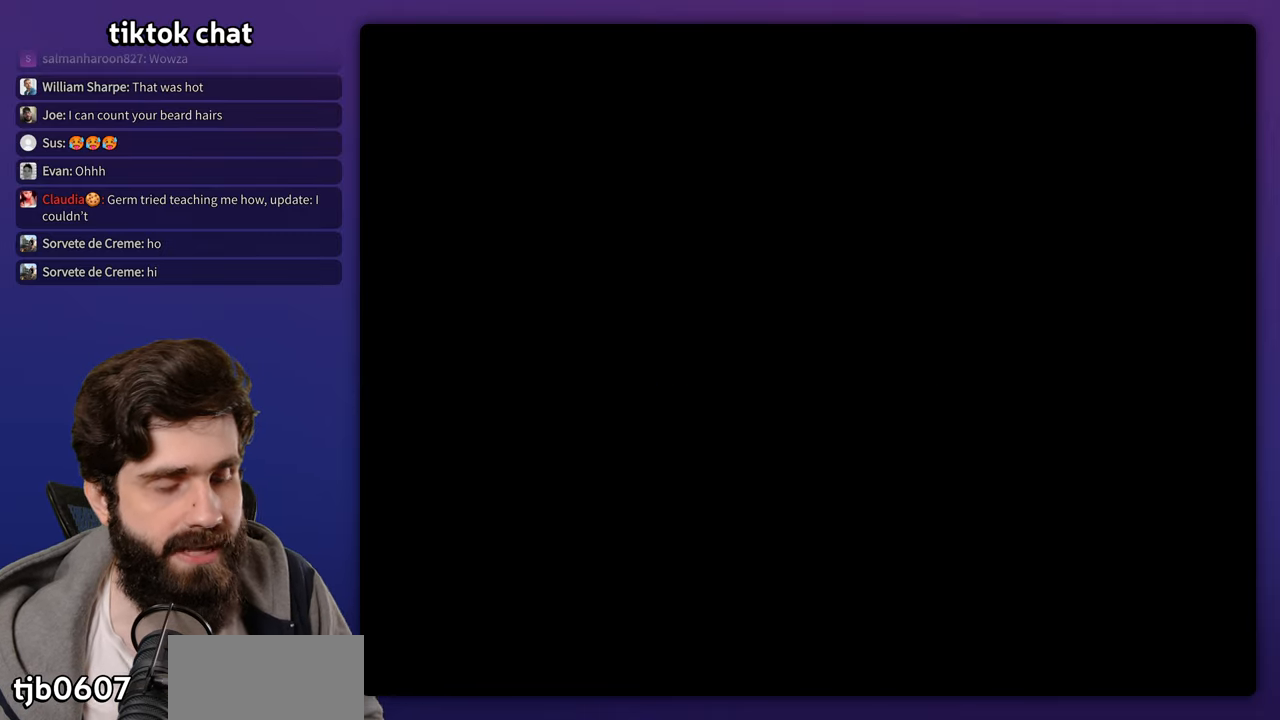
{"buttons": [], "events": [[233, "START", "down"], [467, "START", "up"]]}
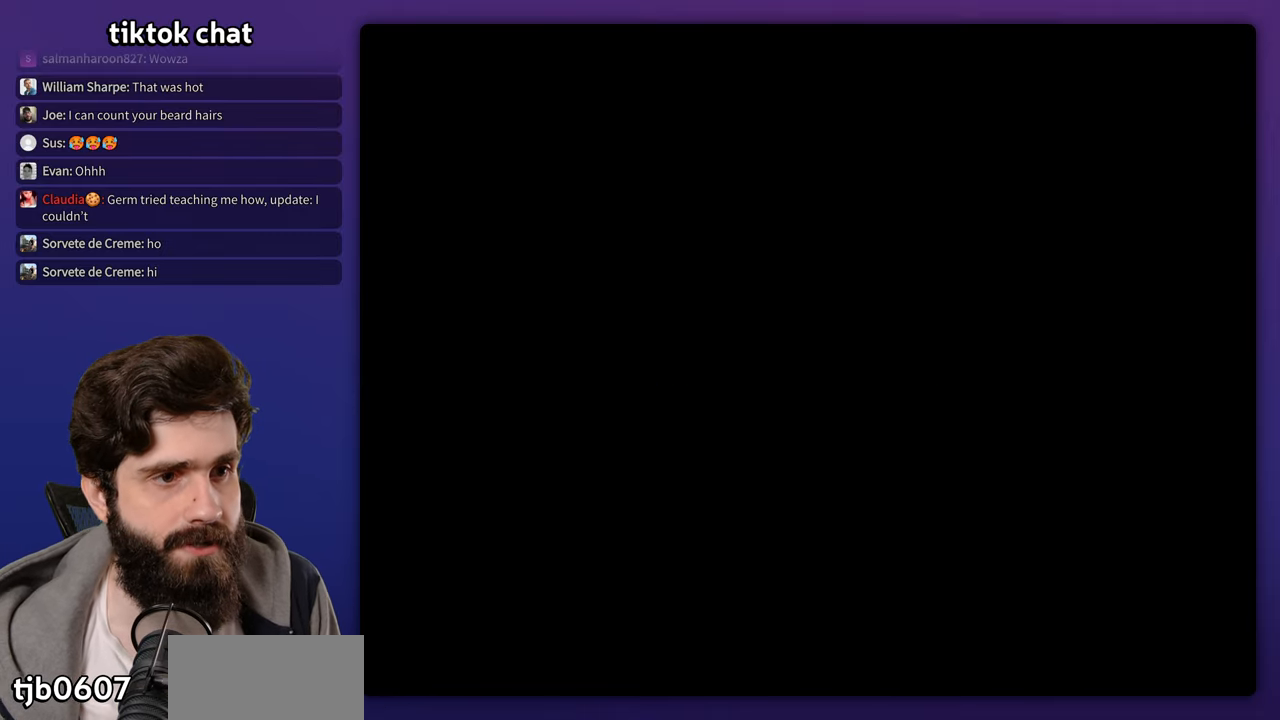
{"buttons": ["DPAD_RIGHT"], "events": [[17, "DPAD_RIGHT", "down"]]}
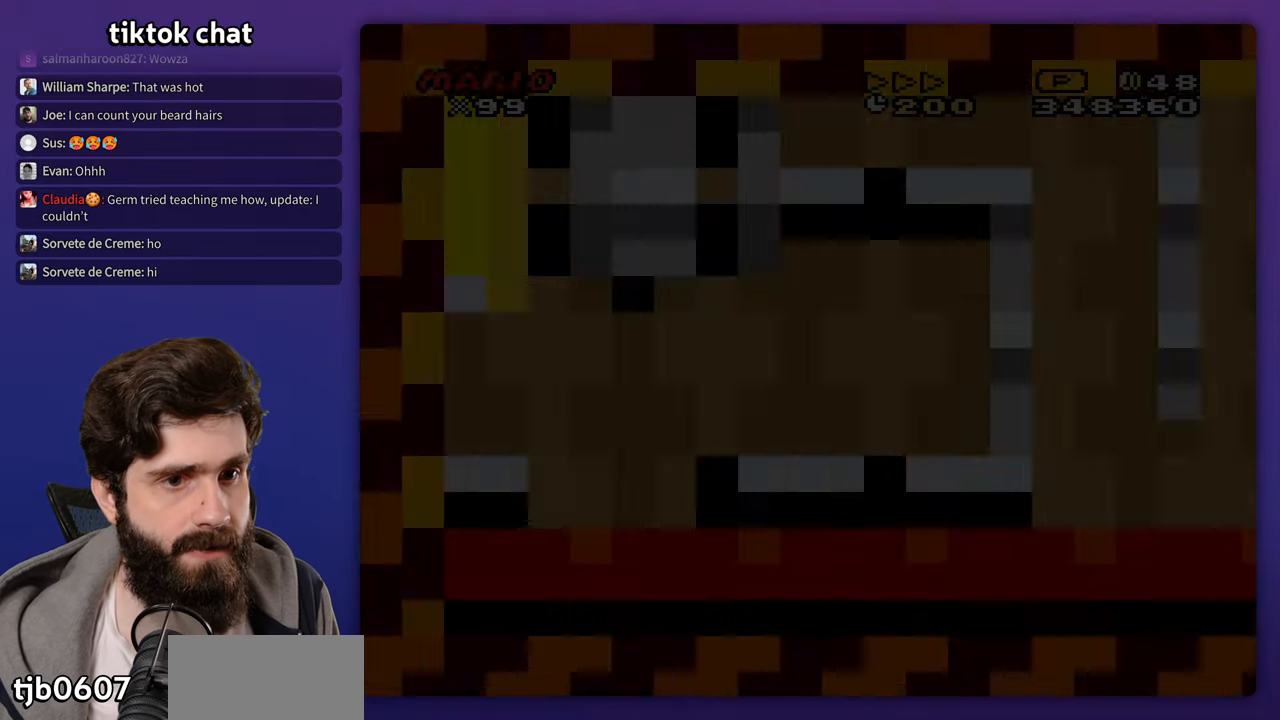
{"buttons": ["DPAD_RIGHT"], "events": []}
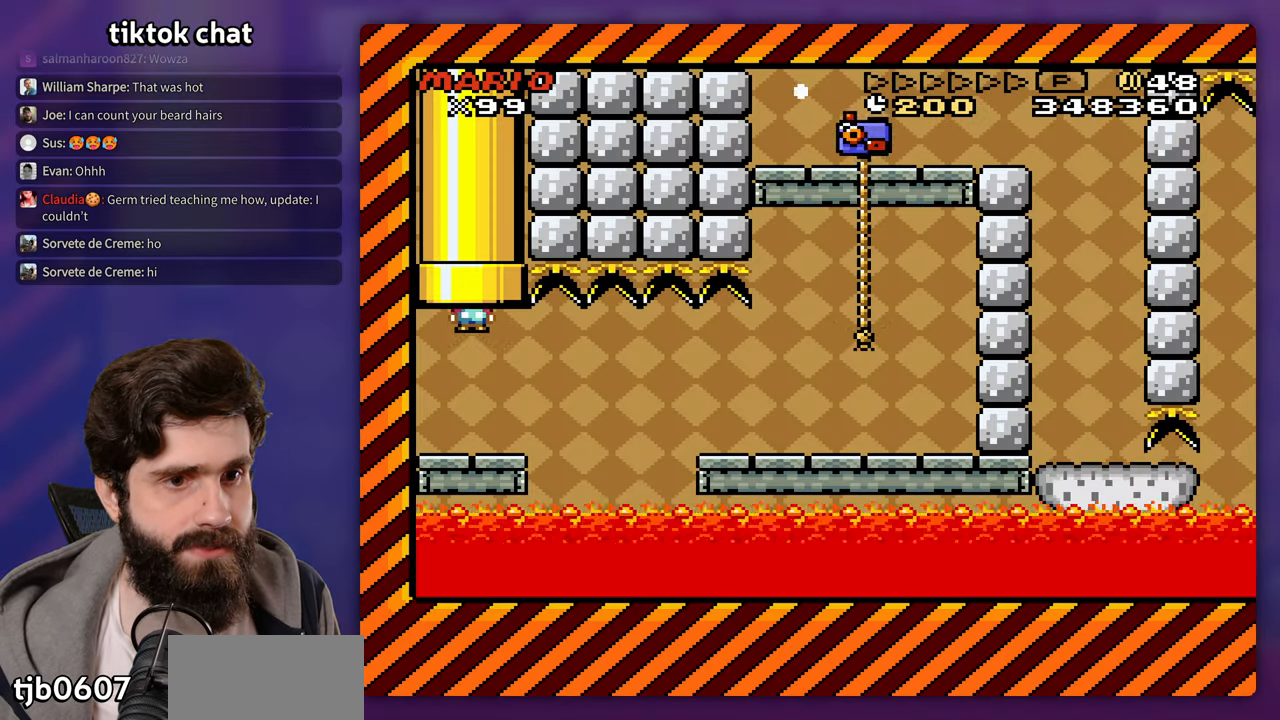
{"buttons": ["DPAD_RIGHT"], "events": []}